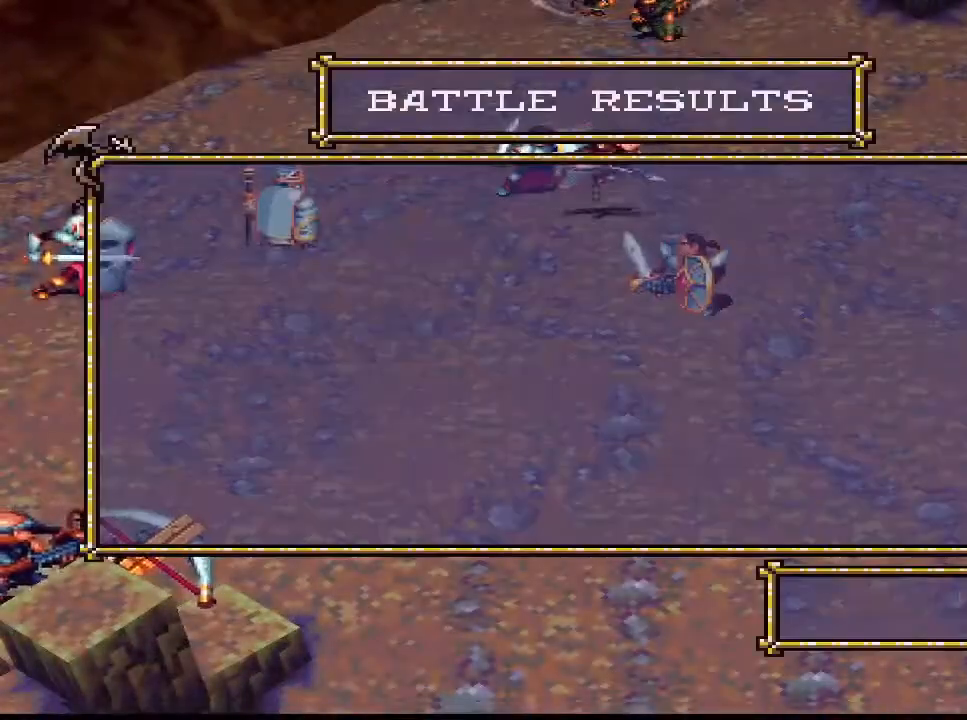
Gameplay with a controller (PlayStation layout); each line is a JSON object with the inputs held at the frame after it. "events" lists button and stick changes between this image and that frame as [ms after this image, input, new state], when the widget could be followed in between. Not read: L3 left_stick.
{"buttons": ["CIRCLE"], "right_stick": "center", "events": [[500, "CIRCLE", "down"]]}
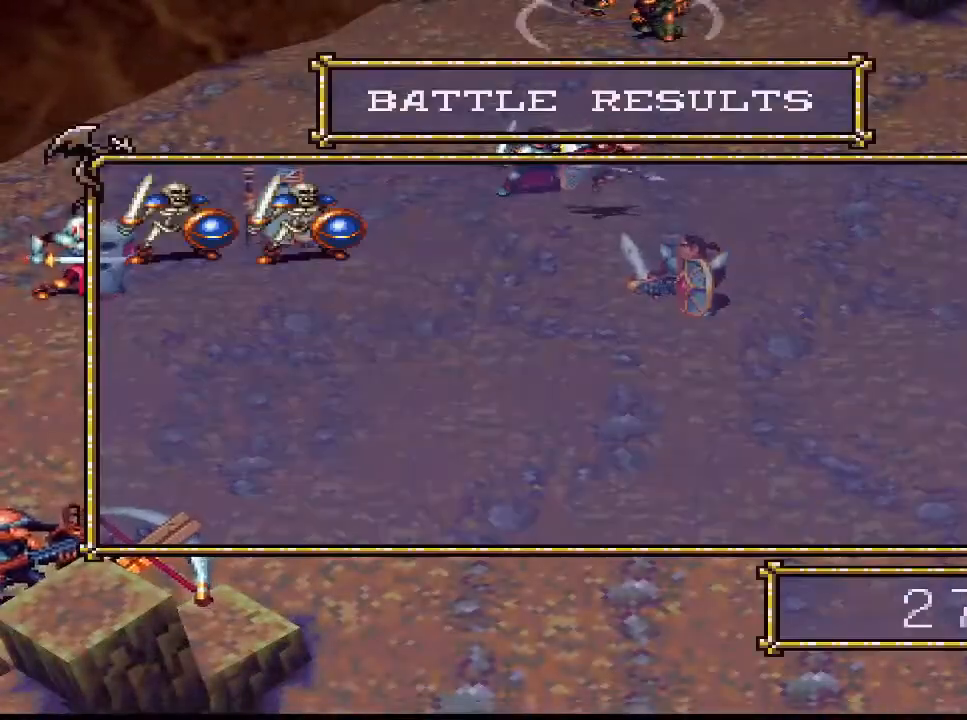
{"buttons": [], "right_stick": "center", "events": [[67, "CIRCLE", "up"]]}
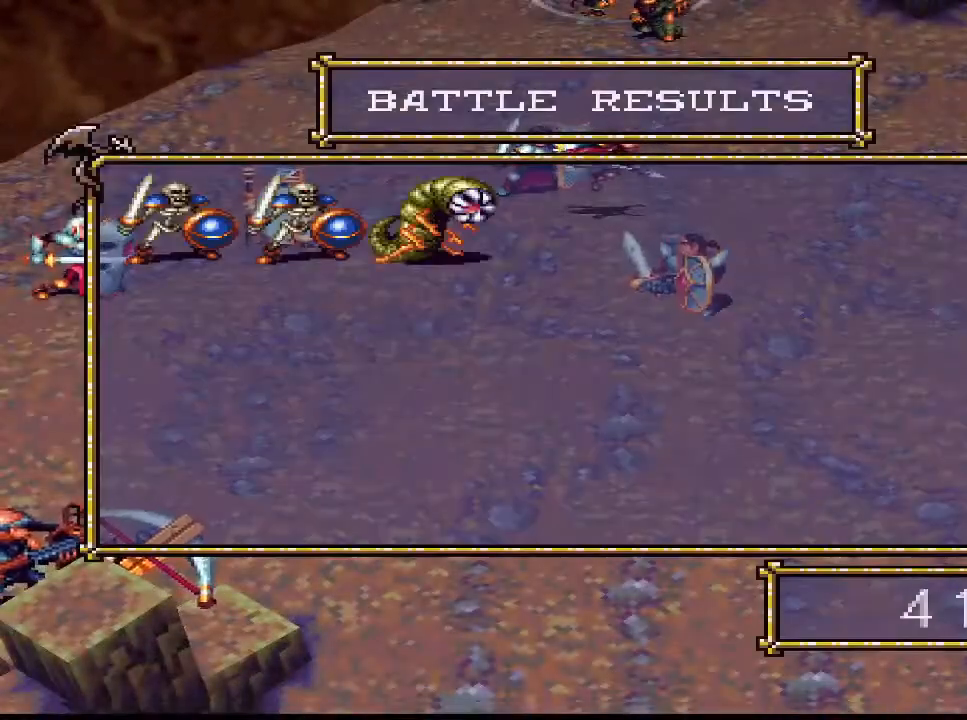
{"buttons": [], "right_stick": "center", "events": []}
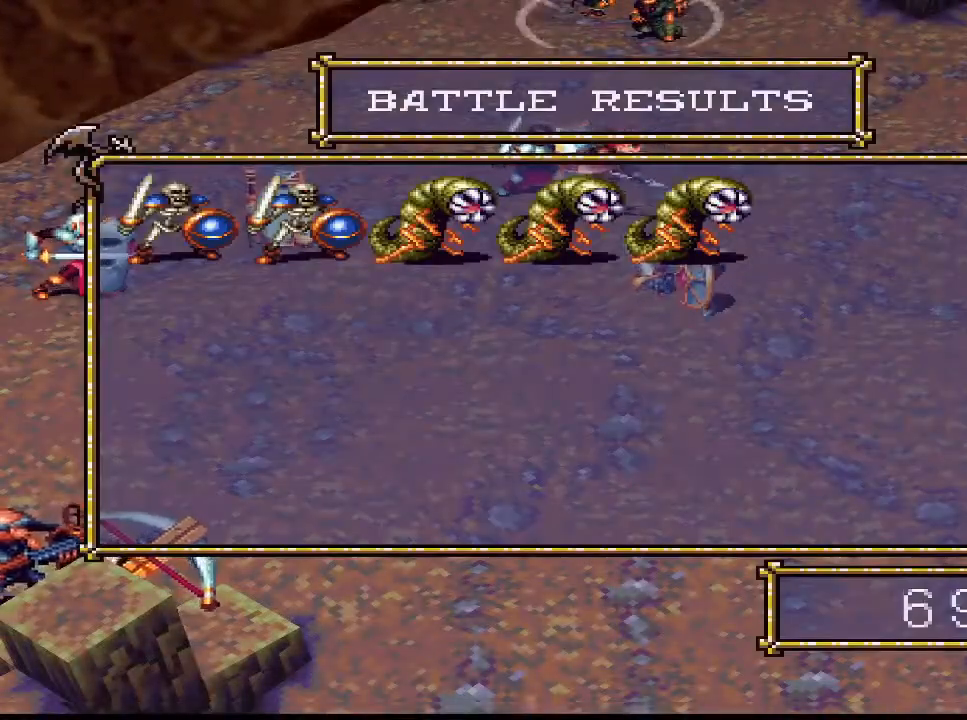
{"buttons": [], "right_stick": "center", "events": []}
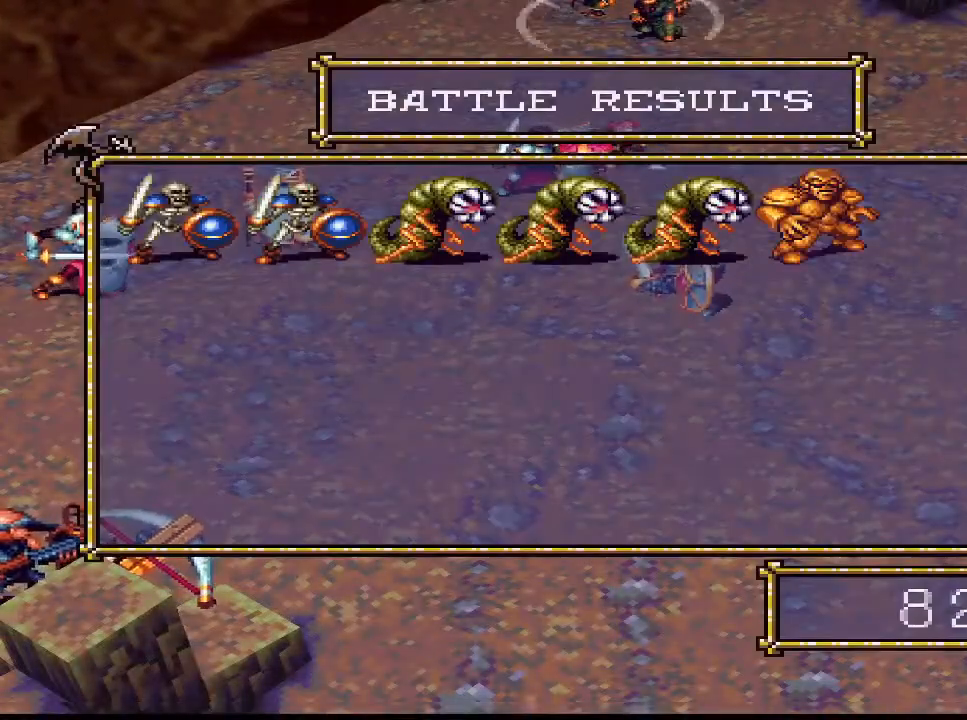
{"buttons": [], "right_stick": "center", "events": [[167, "CIRCLE", "down"], [300, "CIRCLE", "up"]]}
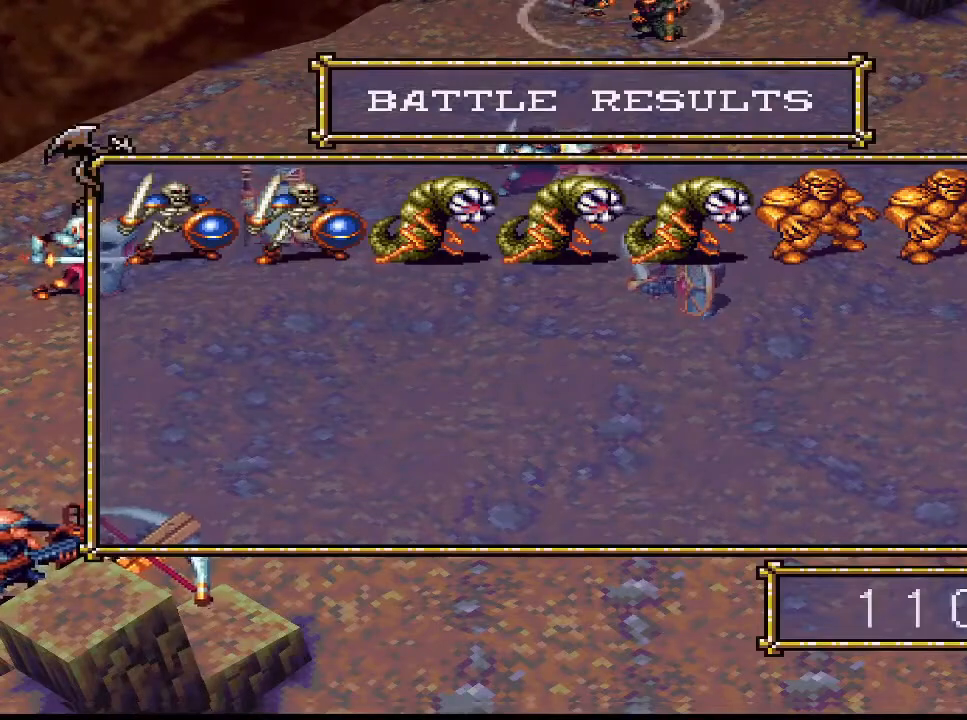
{"buttons": [], "right_stick": "center", "events": []}
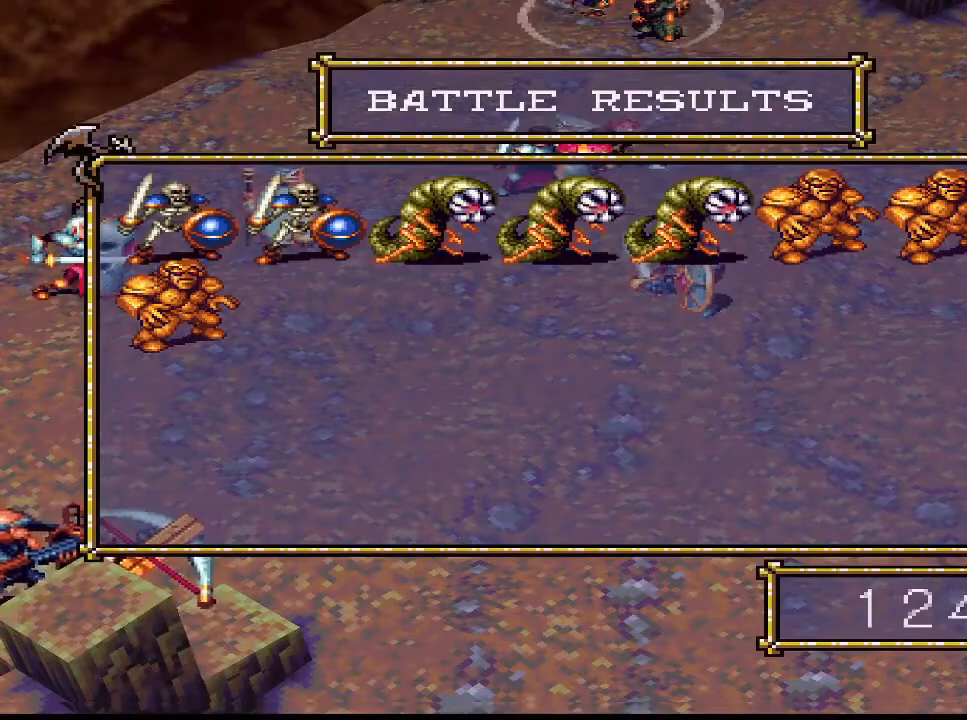
{"buttons": [], "right_stick": "center", "events": []}
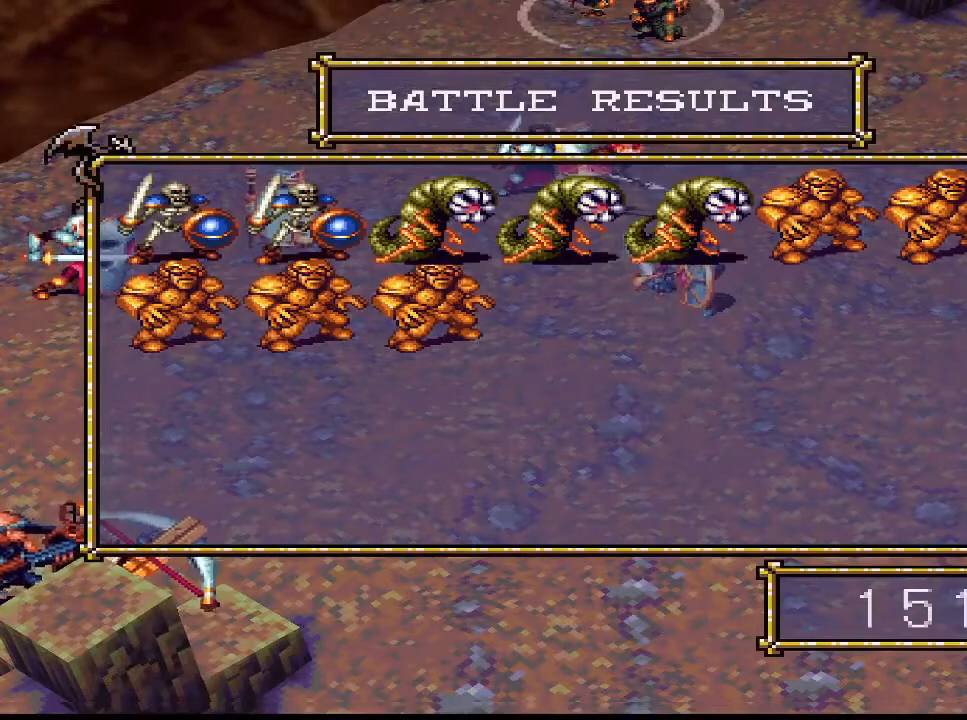
{"buttons": [], "right_stick": "center", "events": []}
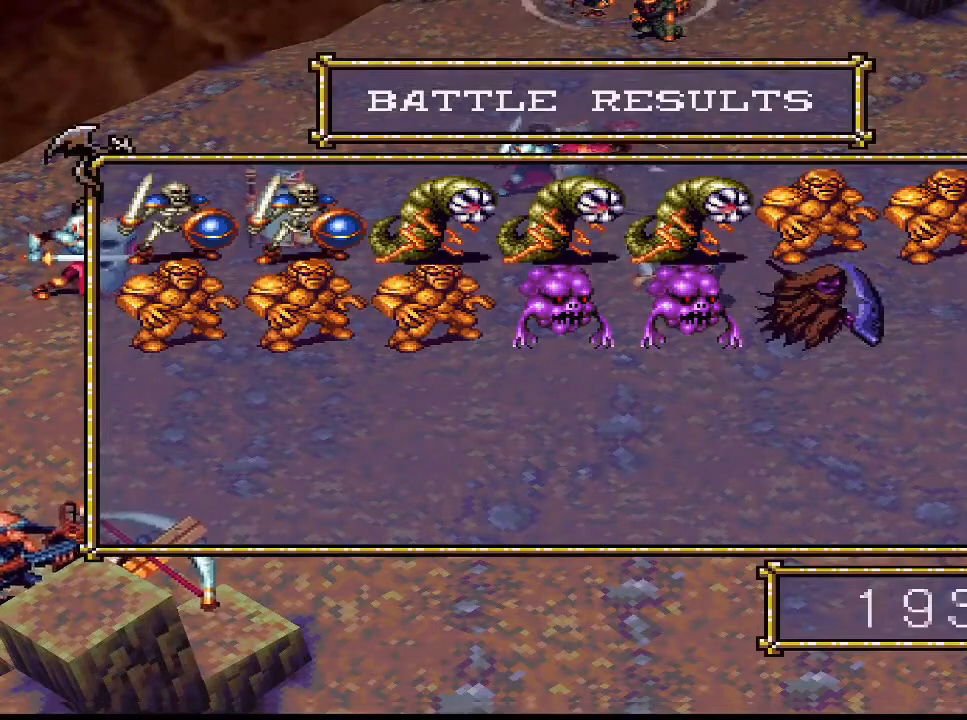
{"buttons": [], "right_stick": "center", "events": []}
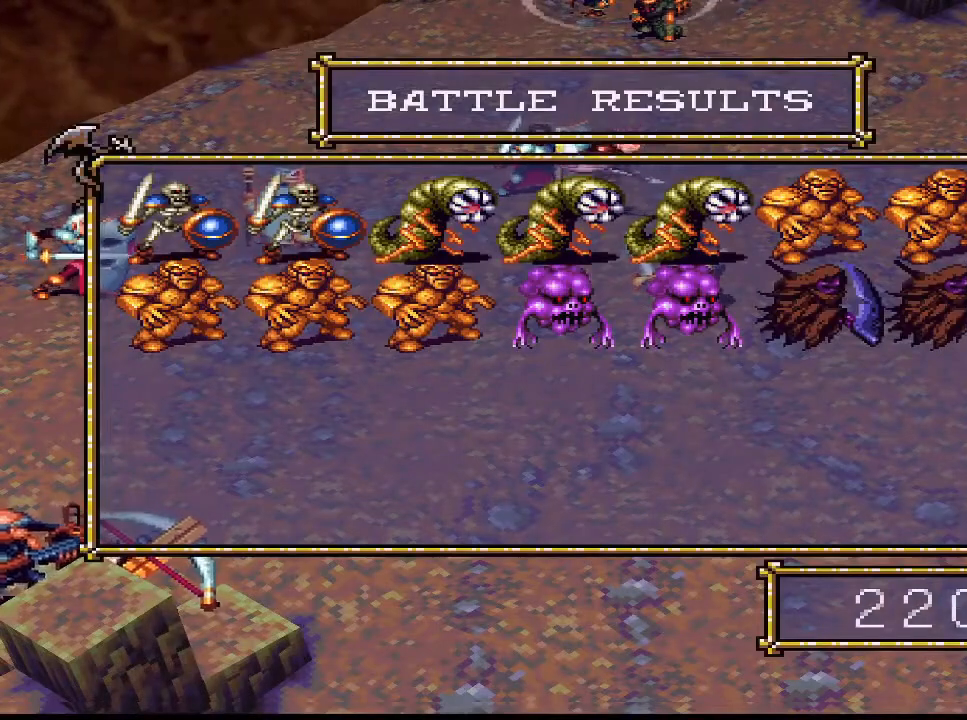
{"buttons": [], "right_stick": "center", "events": []}
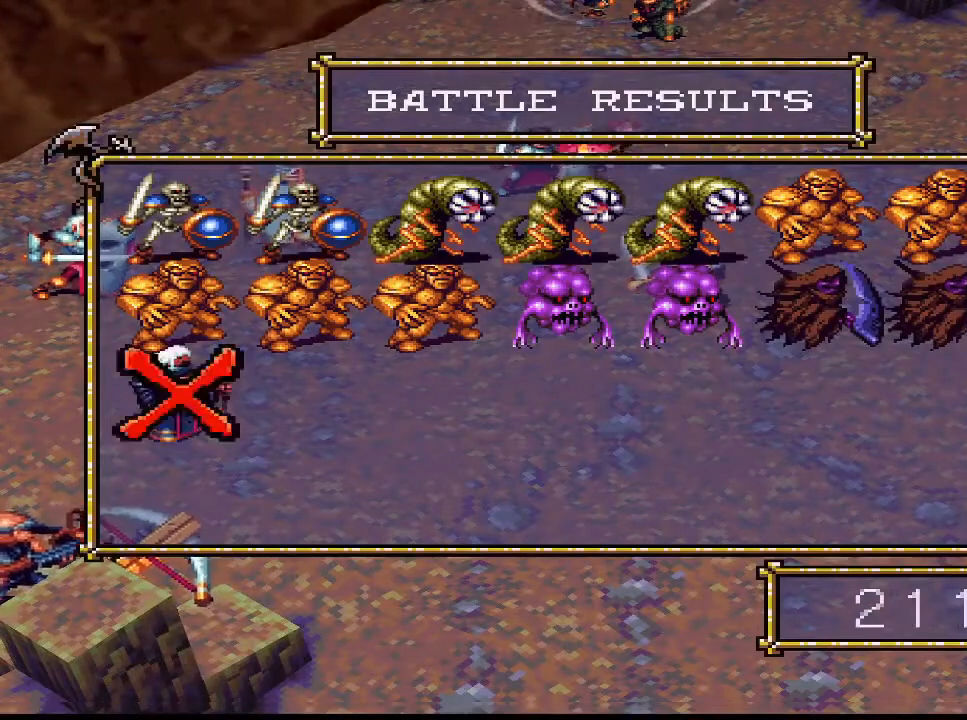
{"buttons": [], "right_stick": "center", "events": [[100, "CIRCLE", "down"], [133, "CIRCLE", "up"]]}
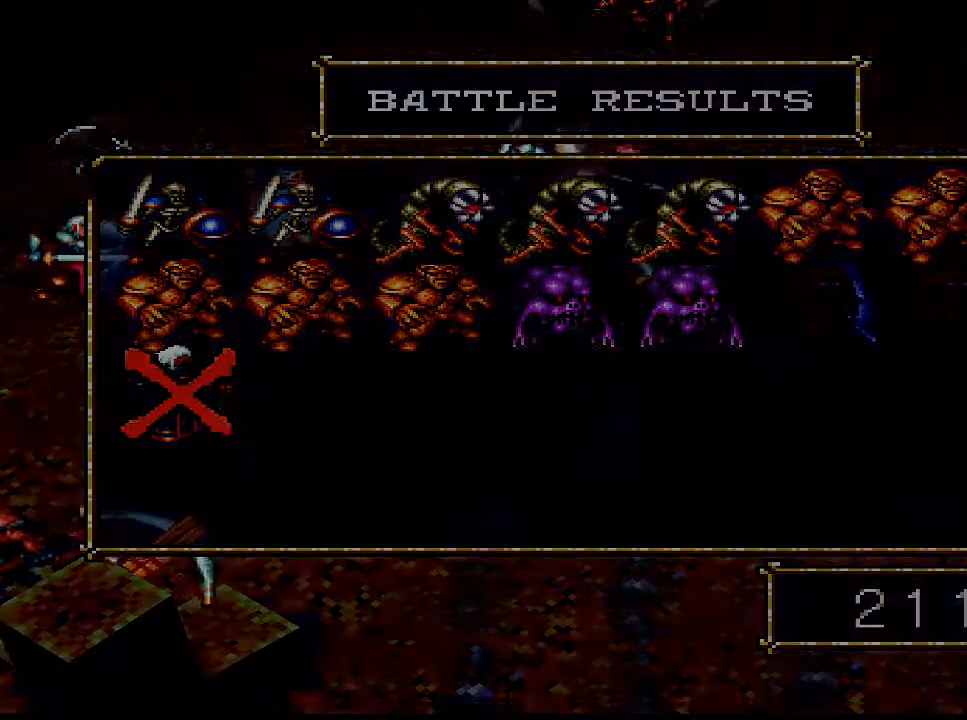
{"buttons": [], "right_stick": "center", "events": []}
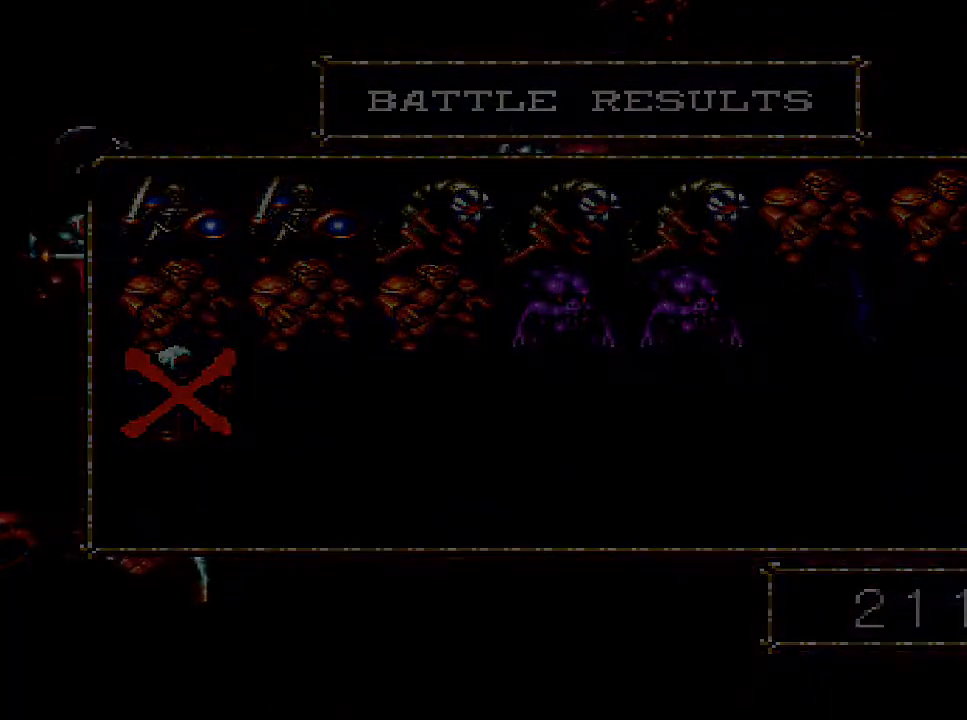
{"buttons": [], "right_stick": "center", "events": []}
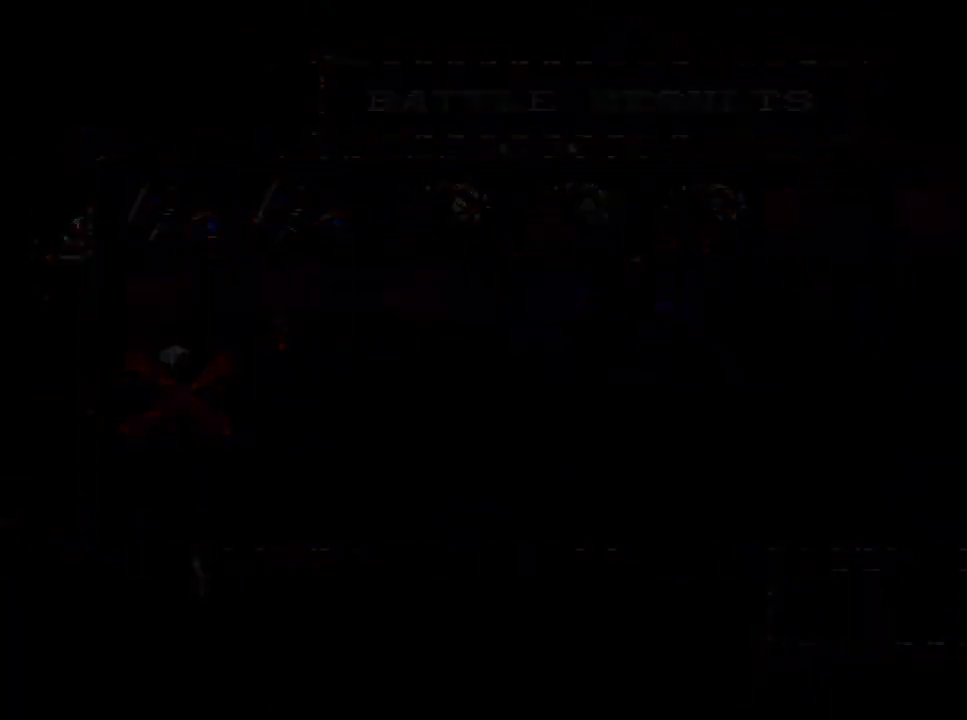
{"buttons": [], "right_stick": "center", "events": []}
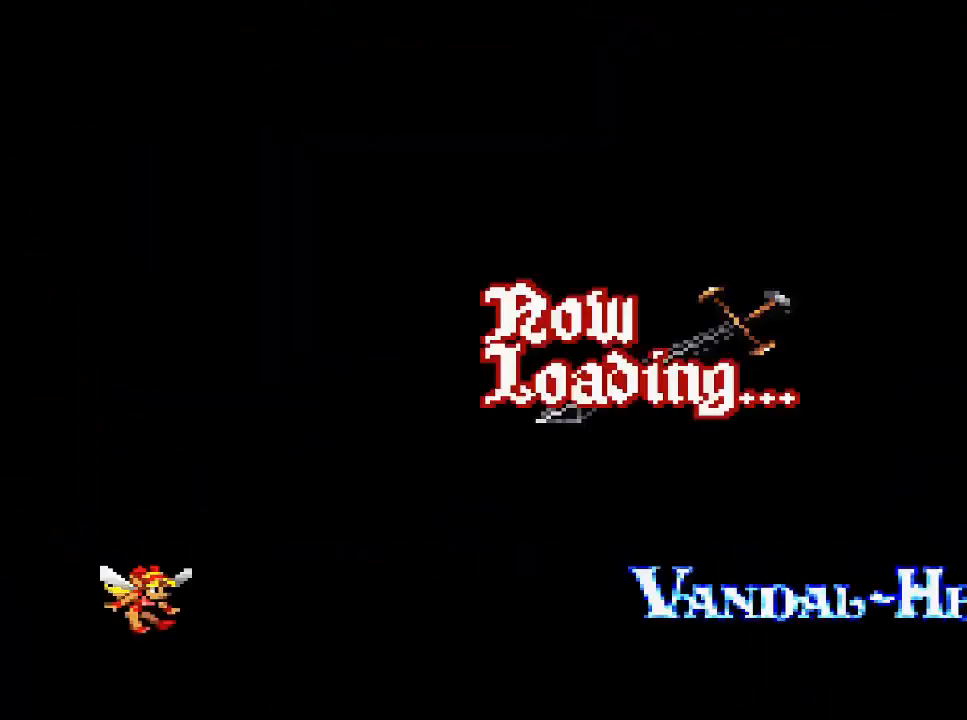
{"buttons": [], "right_stick": "center", "events": []}
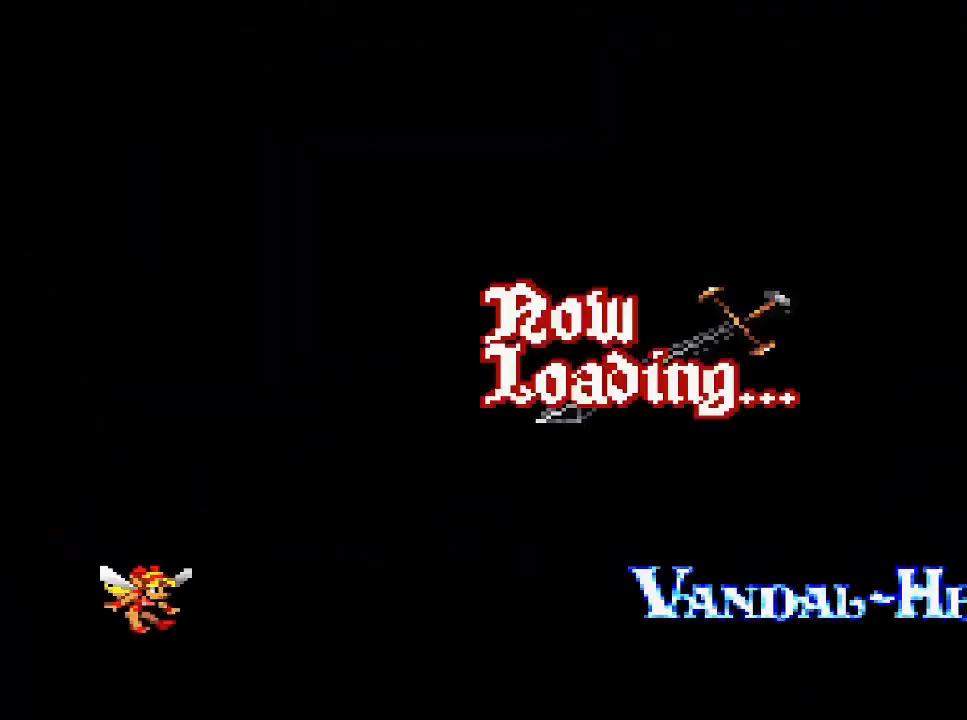
{"buttons": [], "right_stick": "center", "events": []}
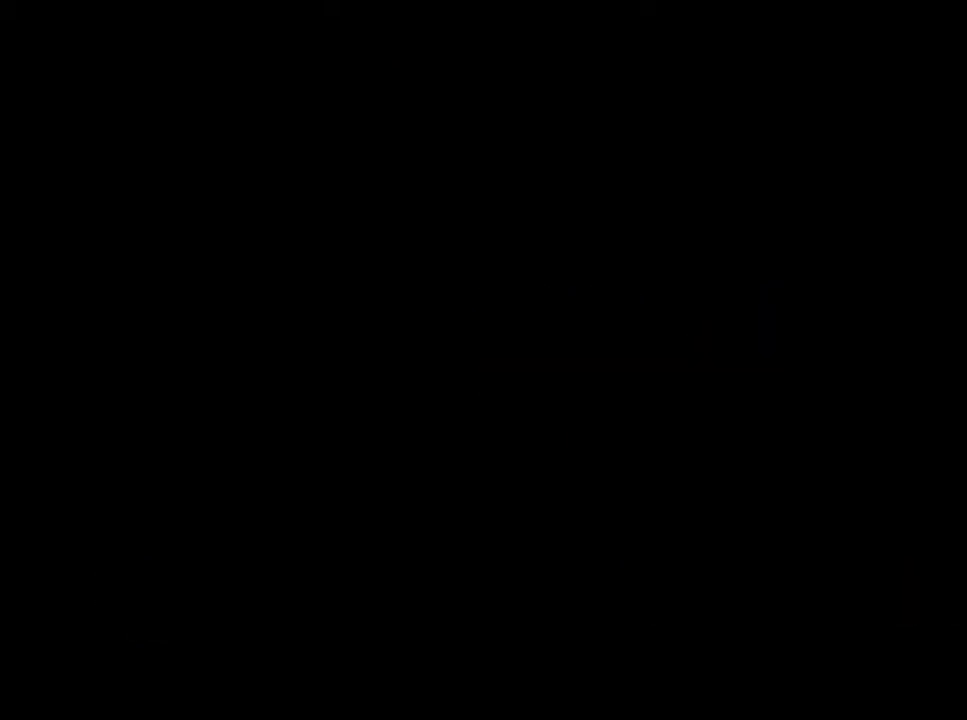
{"buttons": [], "right_stick": "center", "events": []}
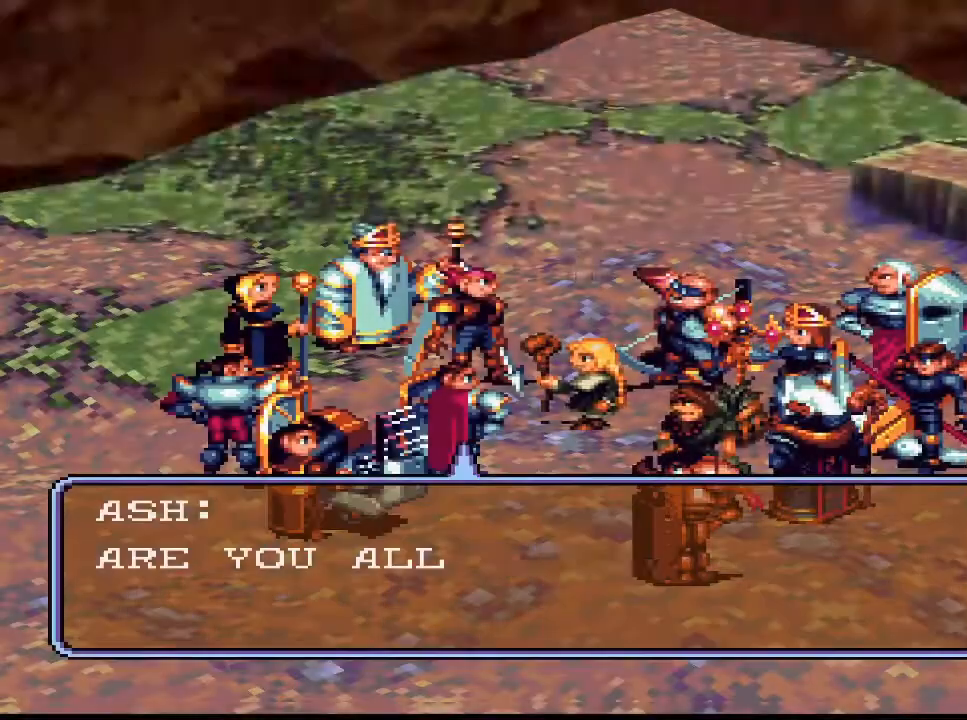
{"buttons": [], "right_stick": "center", "events": [[133, "CIRCLE", "down"], [200, "CIRCLE", "up"]]}
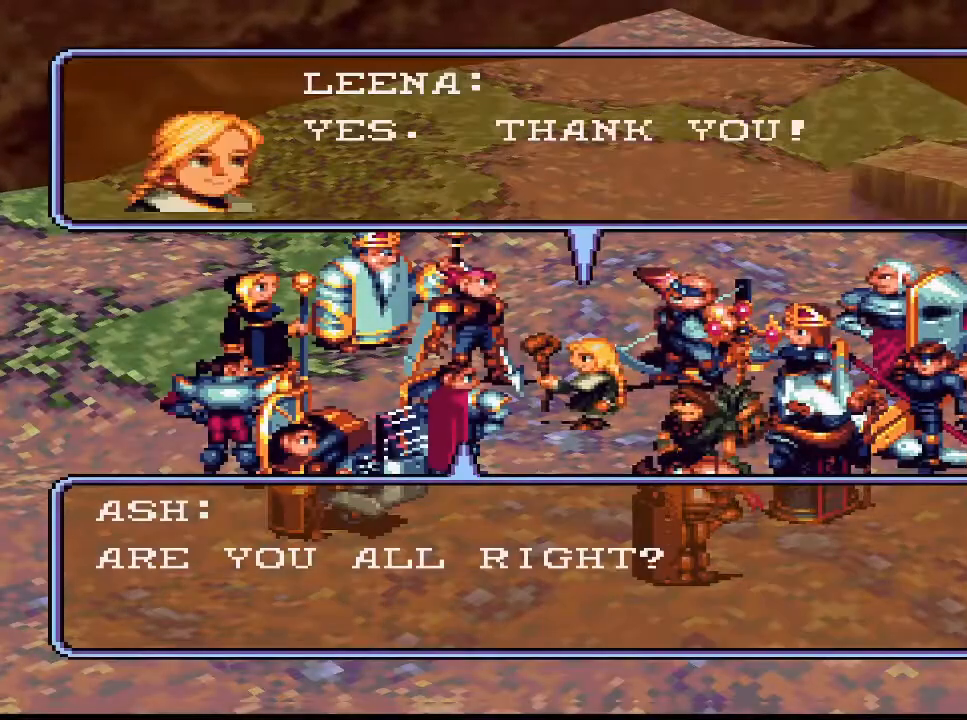
{"buttons": [], "right_stick": "center", "events": [[300, "CIRCLE", "down"], [467, "CIRCLE", "up"]]}
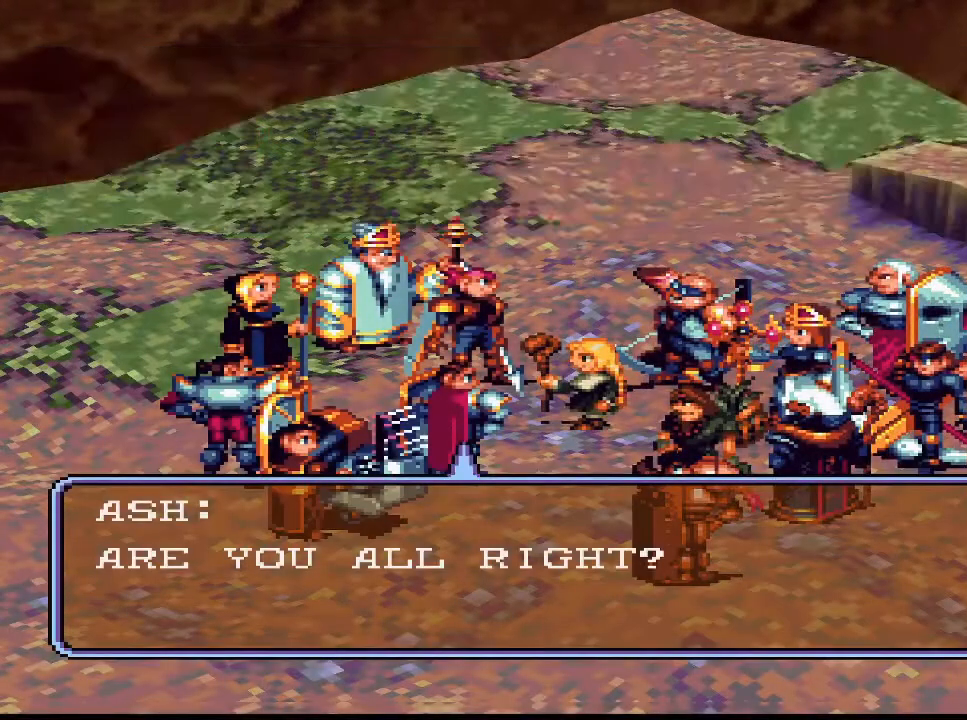
{"buttons": [], "right_stick": "center", "events": []}
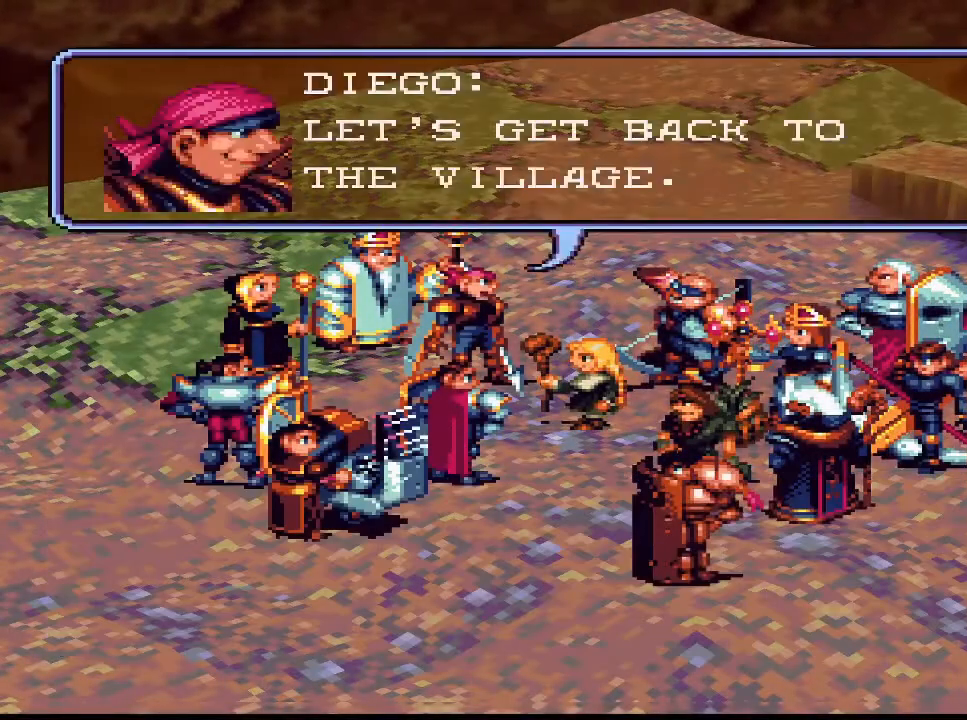
{"buttons": [], "right_stick": "center", "events": []}
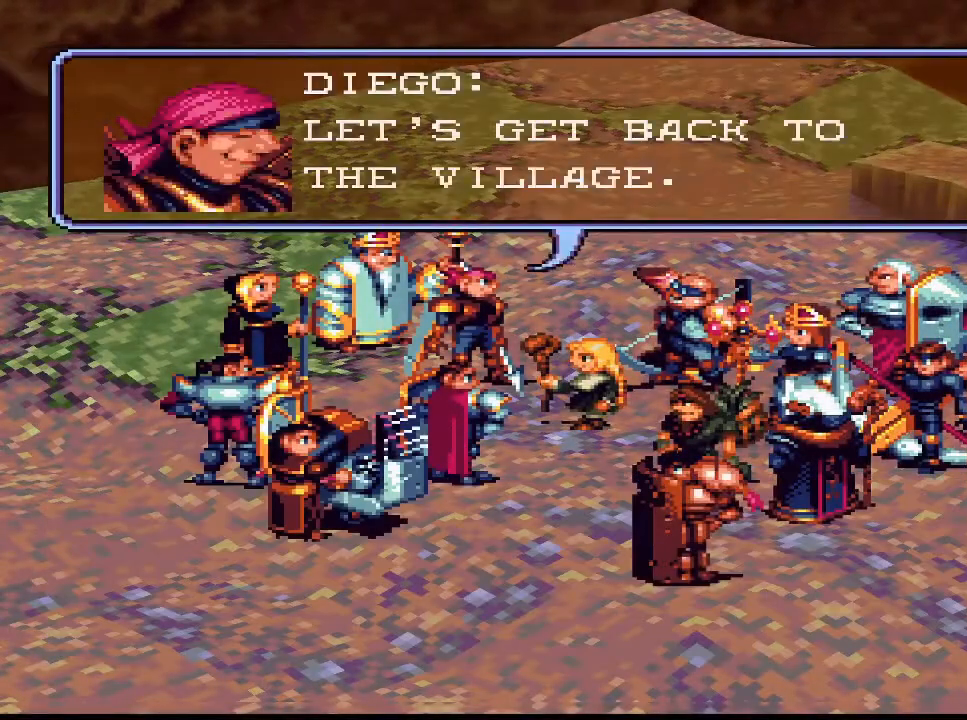
{"buttons": [], "right_stick": "center", "events": []}
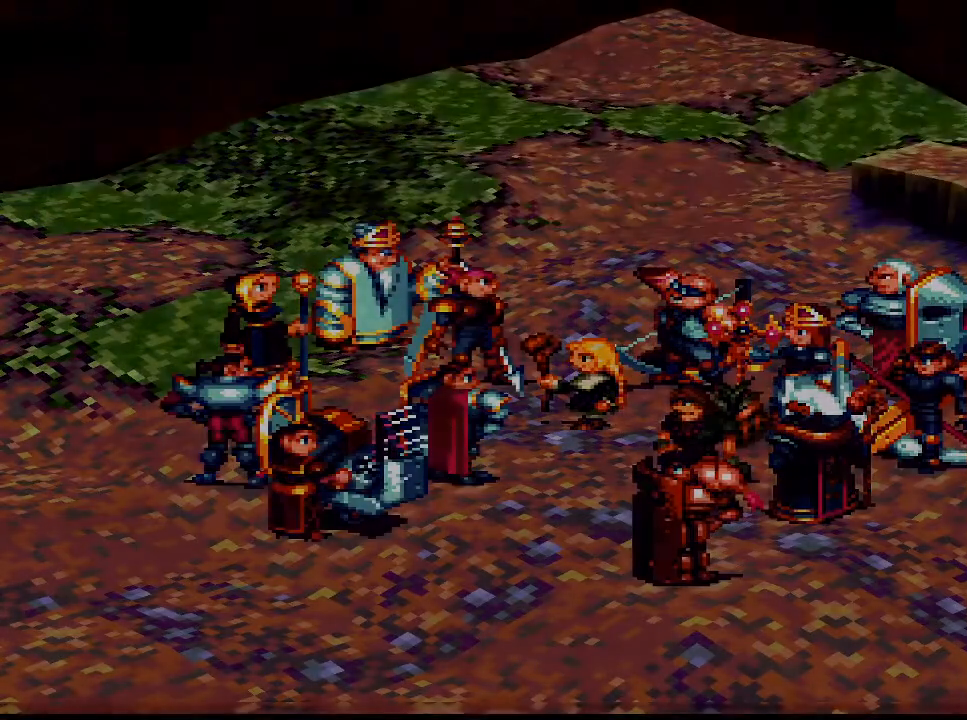
{"buttons": [], "right_stick": "center", "events": []}
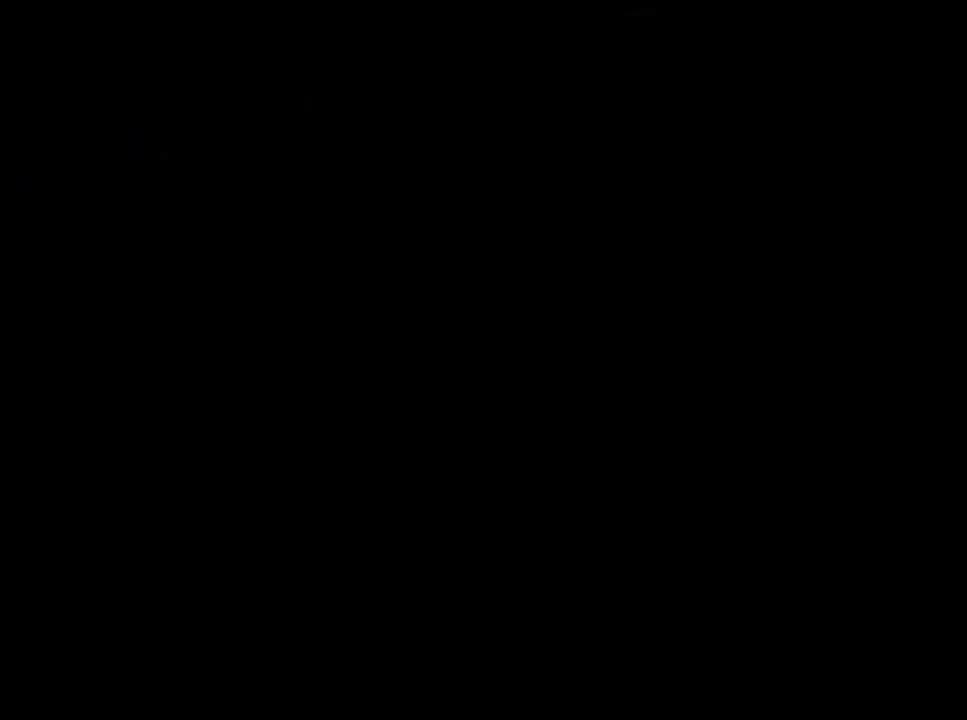
{"buttons": [], "right_stick": "center", "events": []}
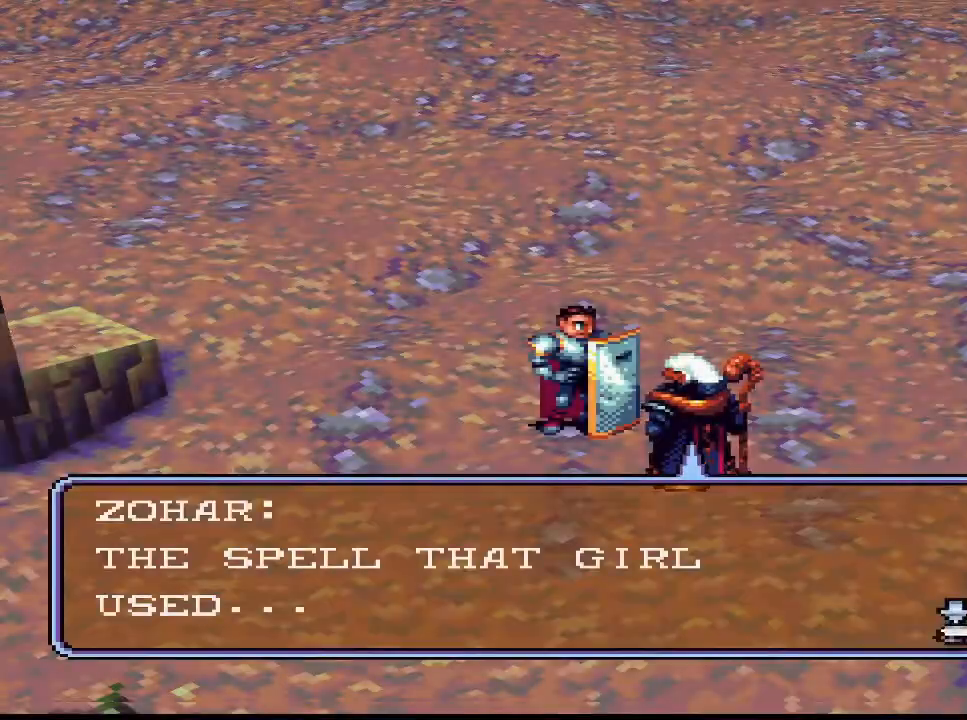
{"buttons": ["CIRCLE"], "right_stick": "center", "events": [[467, "CIRCLE", "down"]]}
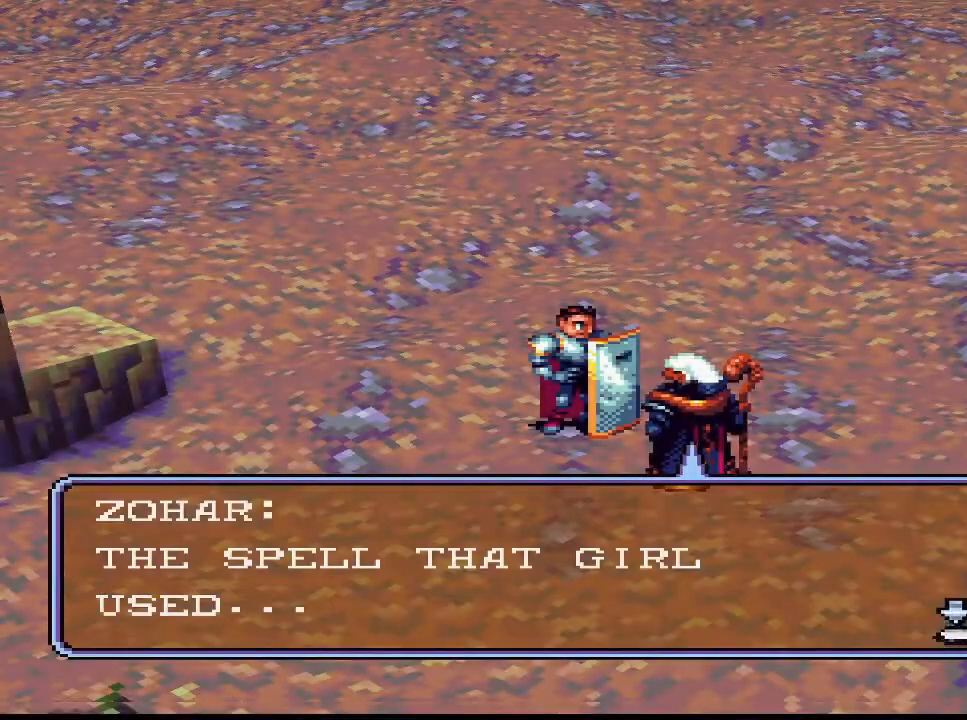
{"buttons": [], "right_stick": "center", "events": [[67, "CIRCLE", "up"]]}
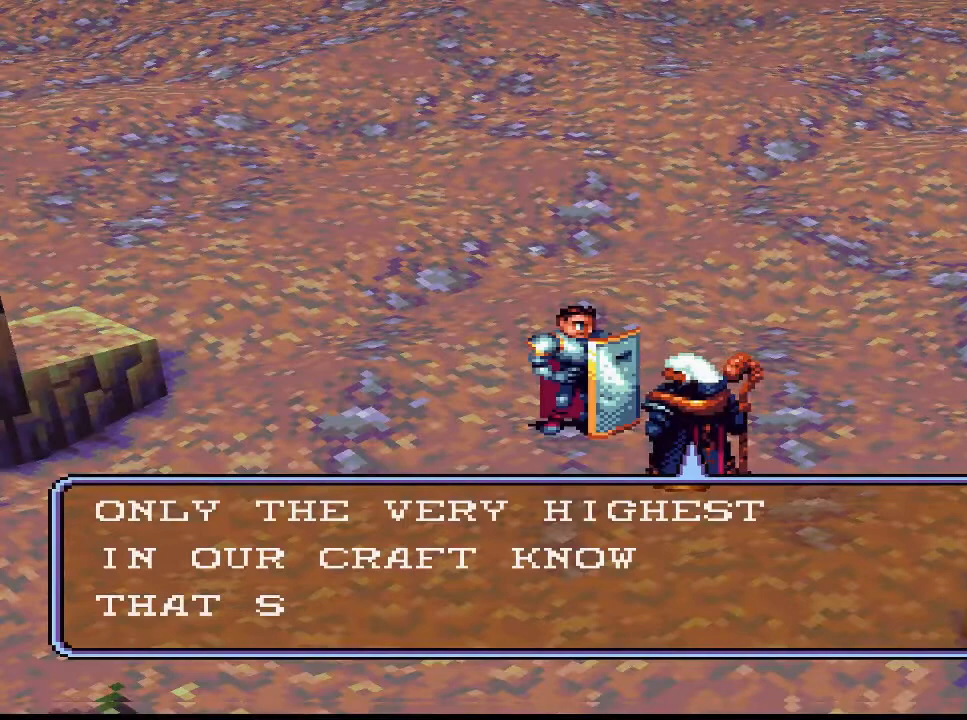
{"buttons": [], "right_stick": "center", "events": []}
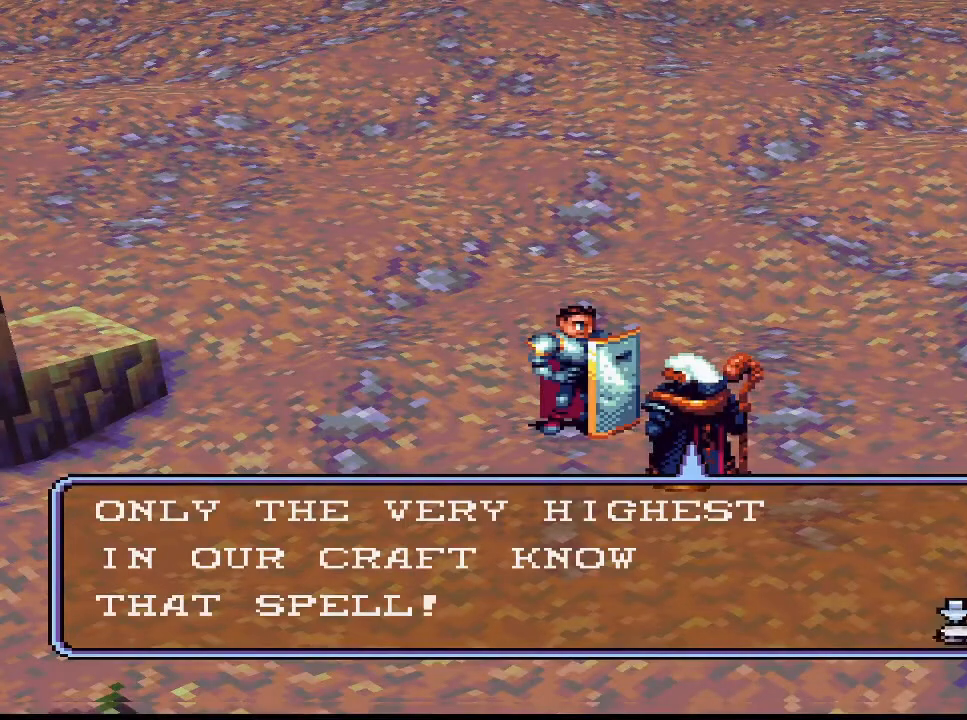
{"buttons": [], "right_stick": "center", "events": []}
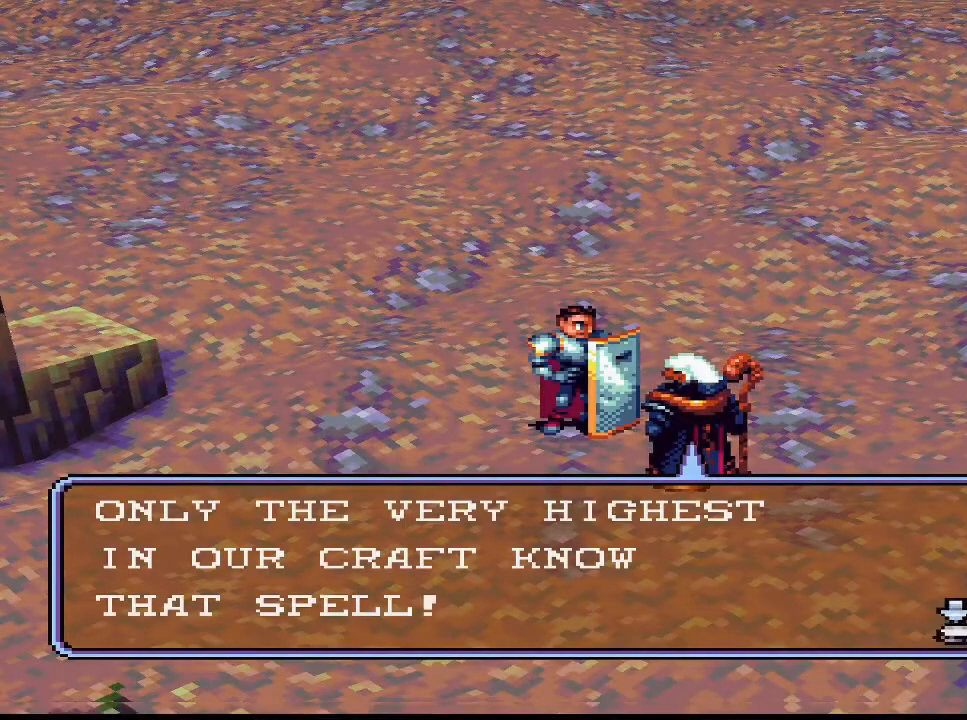
{"buttons": [], "right_stick": "center", "events": []}